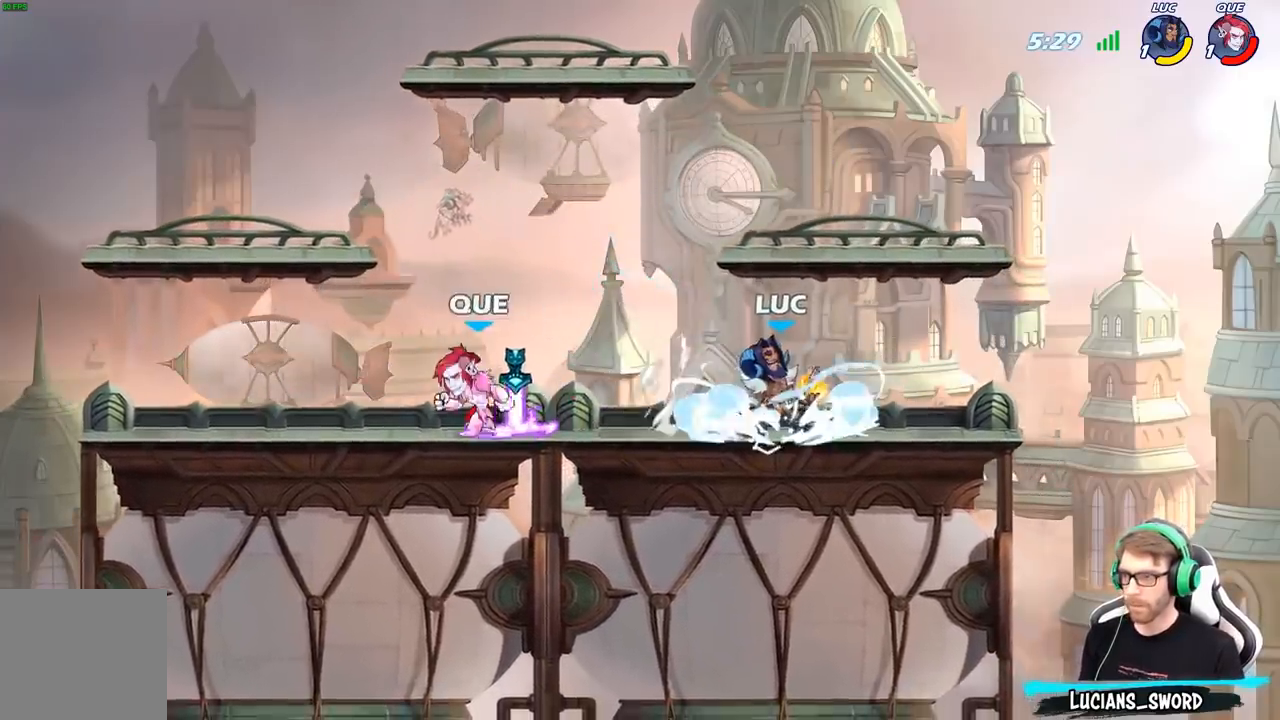
Gameplay with a controller (Xbox layout); each line is a JSON object with the inputs held at the frame after it (dt_ms = milliseconds from this image to that frame). "events" lists button and stick changes between this image and that frame as [ms after this image, input, new state], when the widget could be followed in between.
{"dt_ms": 500, "buttons": [], "left_stick": "left", "right_stick": "center", "events": [[50, "left_stick", "center"], [133, "left_stick", "right"], [300, "A", "down"], [417, "A", "up"], [483, "left_stick", "left"]]}
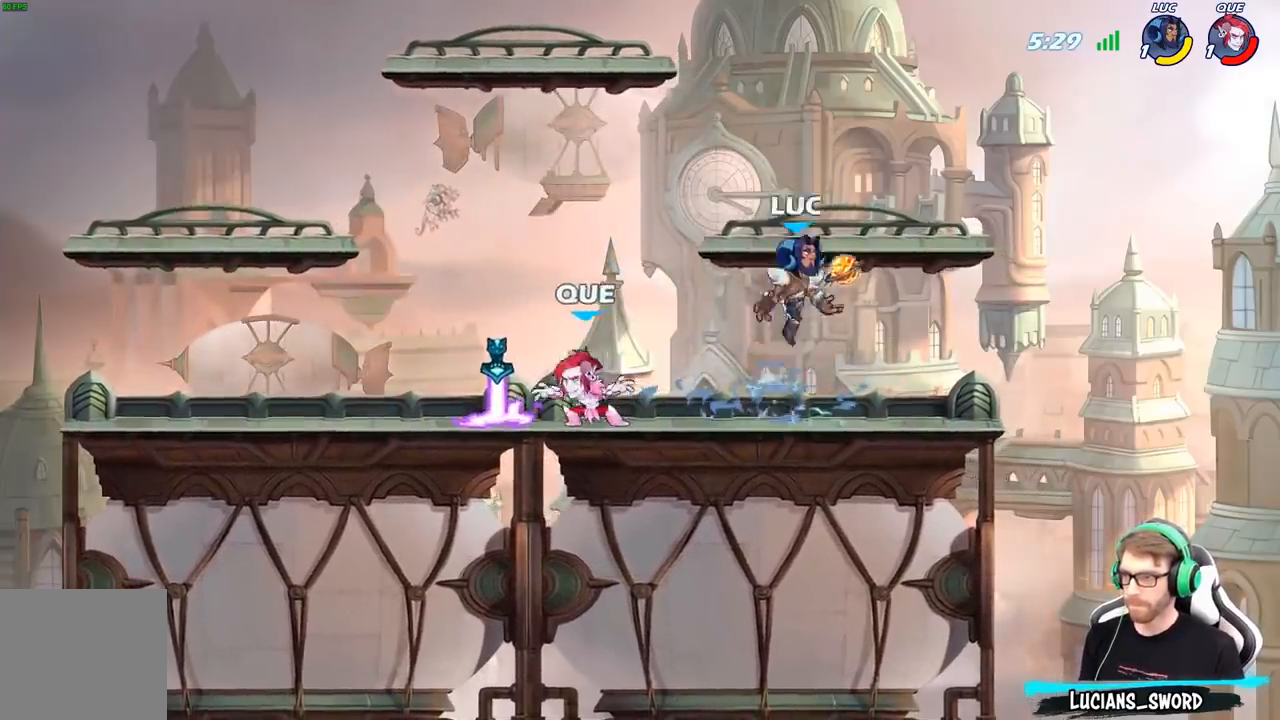
{"dt_ms": 500, "buttons": [], "left_stick": "center", "right_stick": "center", "events": [[17, "left_stick", "down-left"], [233, "left_stick", "left"], [350, "R2", "down"], [417, "B", "down"], [450, "R2", "up"], [467, "left_stick", "center"], [500, "B", "up"]]}
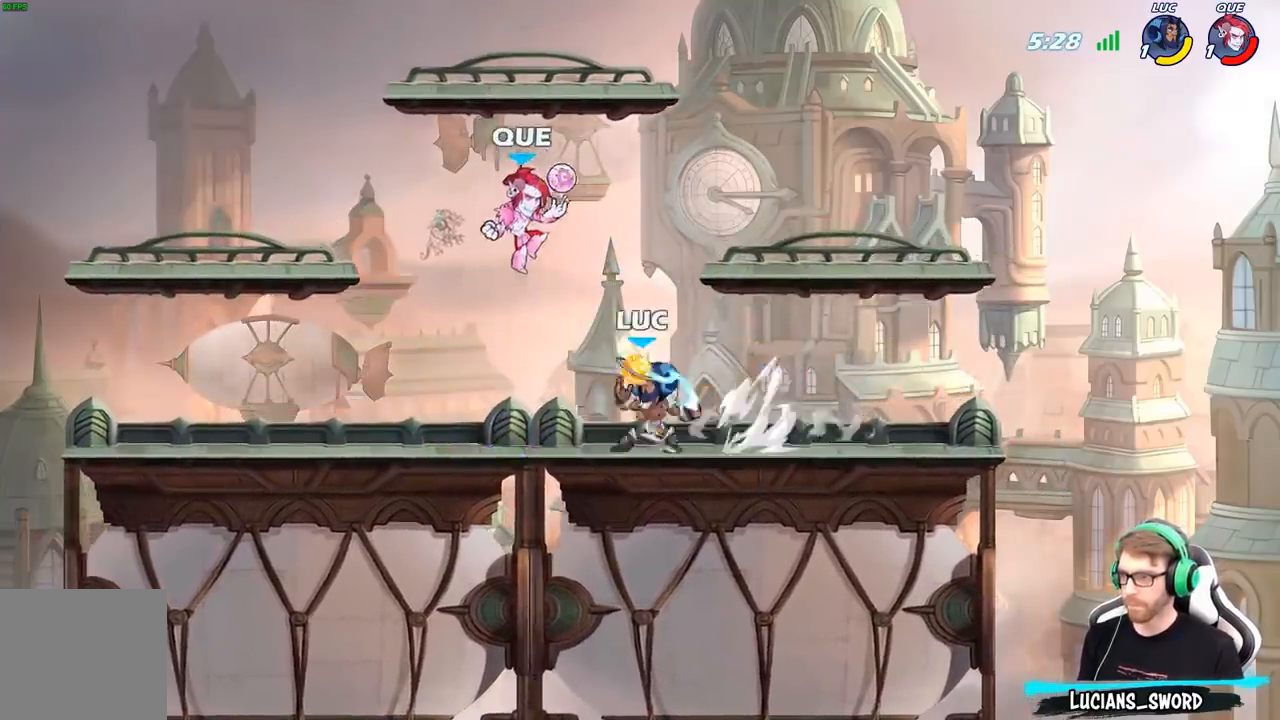
{"dt_ms": 500, "buttons": [], "left_stick": "center", "right_stick": "center", "events": []}
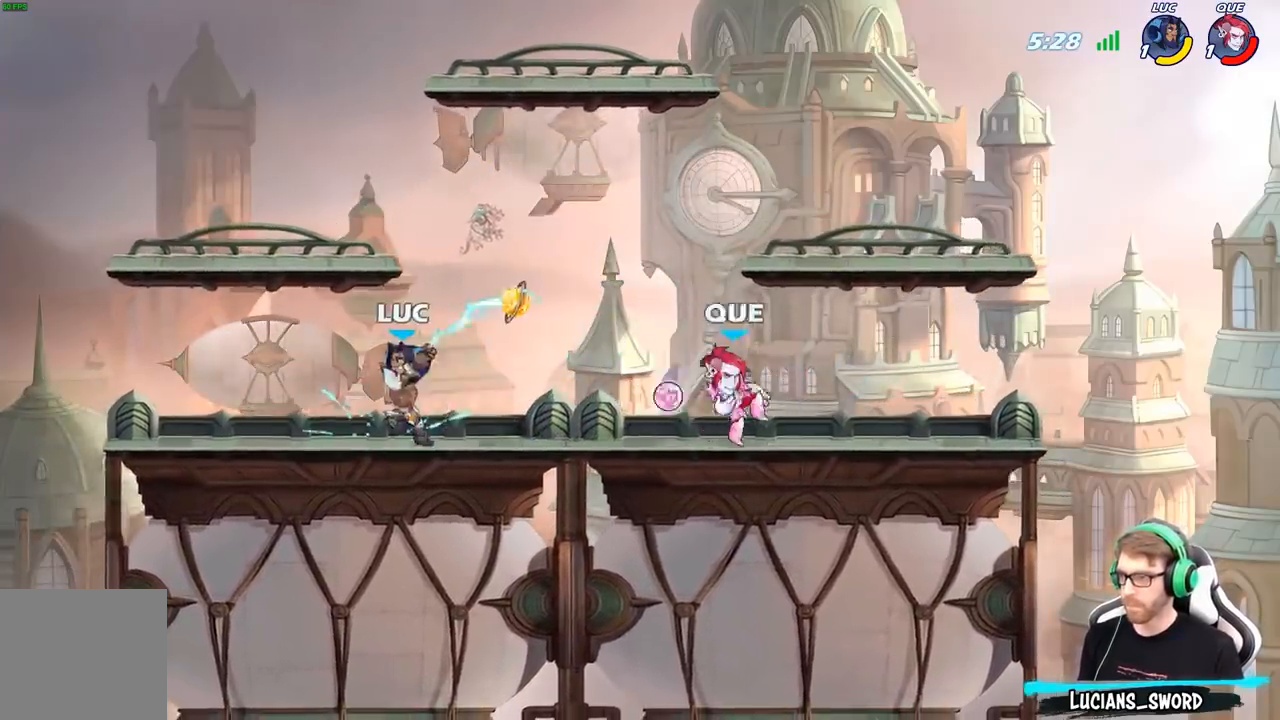
{"dt_ms": 500, "buttons": ["A"], "left_stick": "left", "right_stick": "center", "events": [[133, "left_stick", "left"], [483, "A", "down"]]}
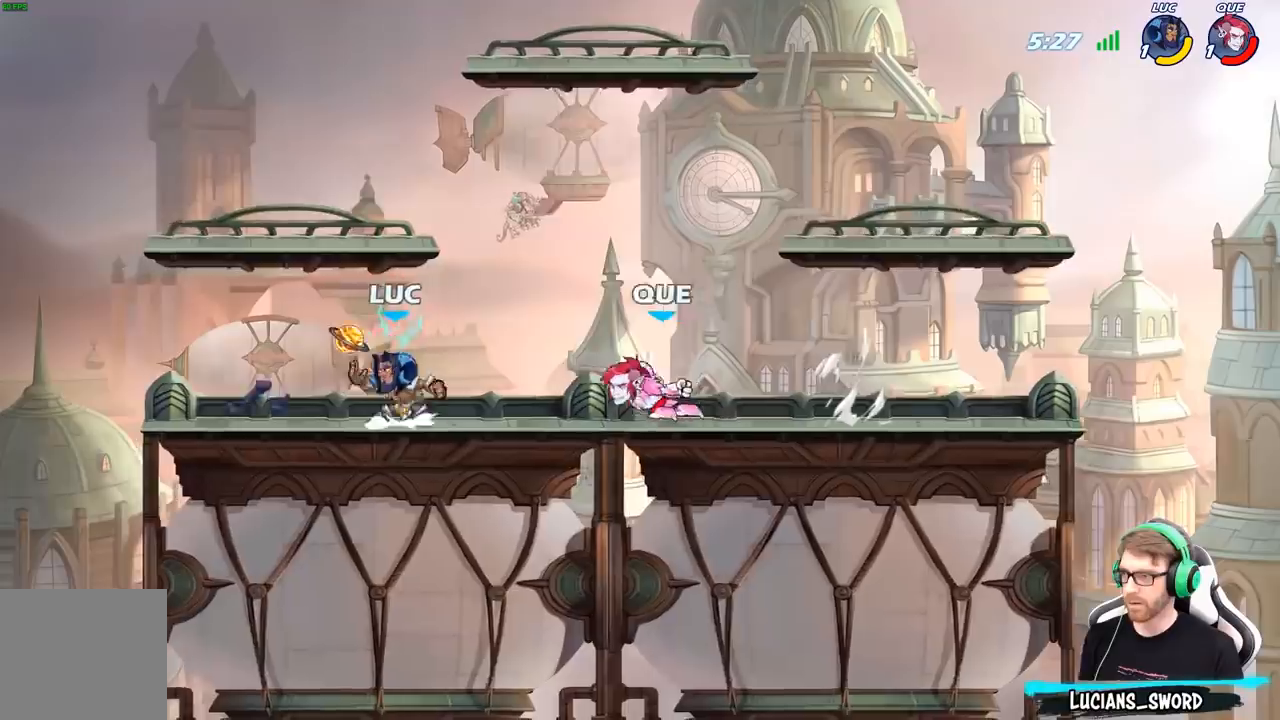
{"dt_ms": 500, "buttons": [], "left_stick": "center", "right_stick": "center", "events": [[50, "left_stick", "up-right"], [150, "A", "up"], [200, "left_stick", "down"], [233, "X", "down"], [317, "X", "up"], [367, "left_stick", "center"]]}
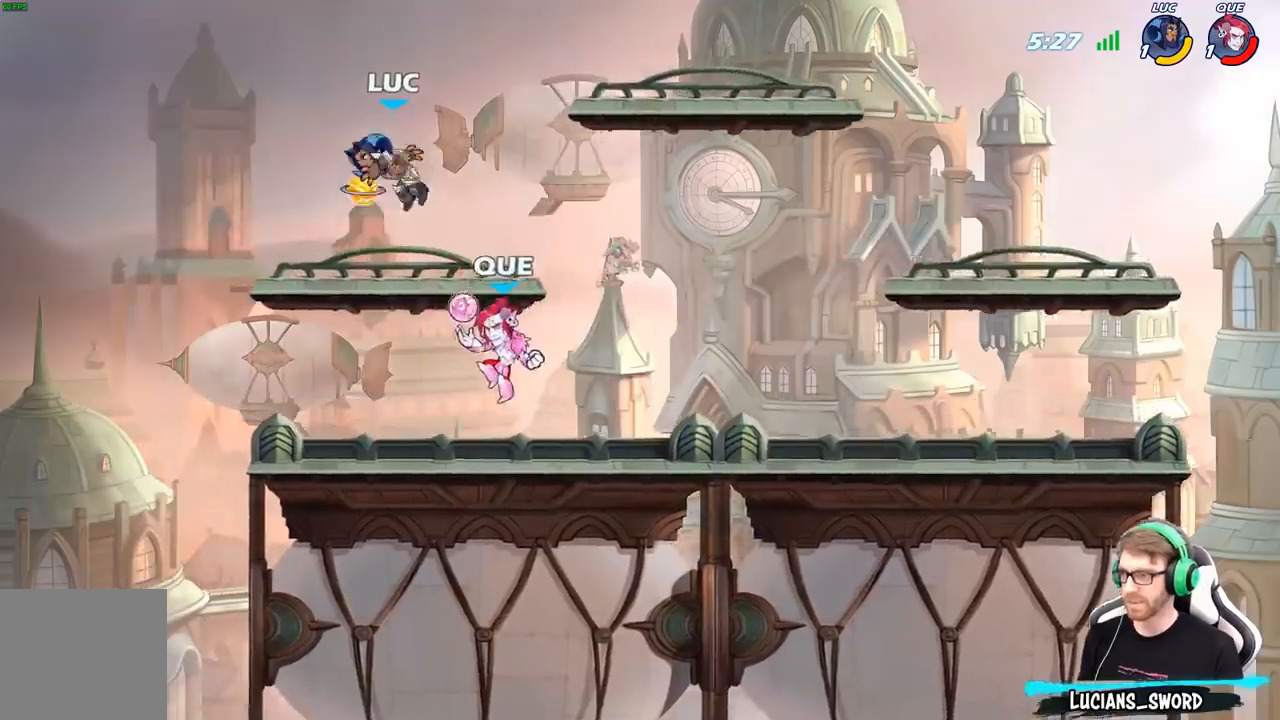
{"dt_ms": 500, "buttons": [], "left_stick": "right", "right_stick": "center", "events": [[117, "left_stick", "down-left"], [150, "R2", "down"], [383, "left_stick", "down-right"], [417, "R2", "up"], [450, "left_stick", "right"]]}
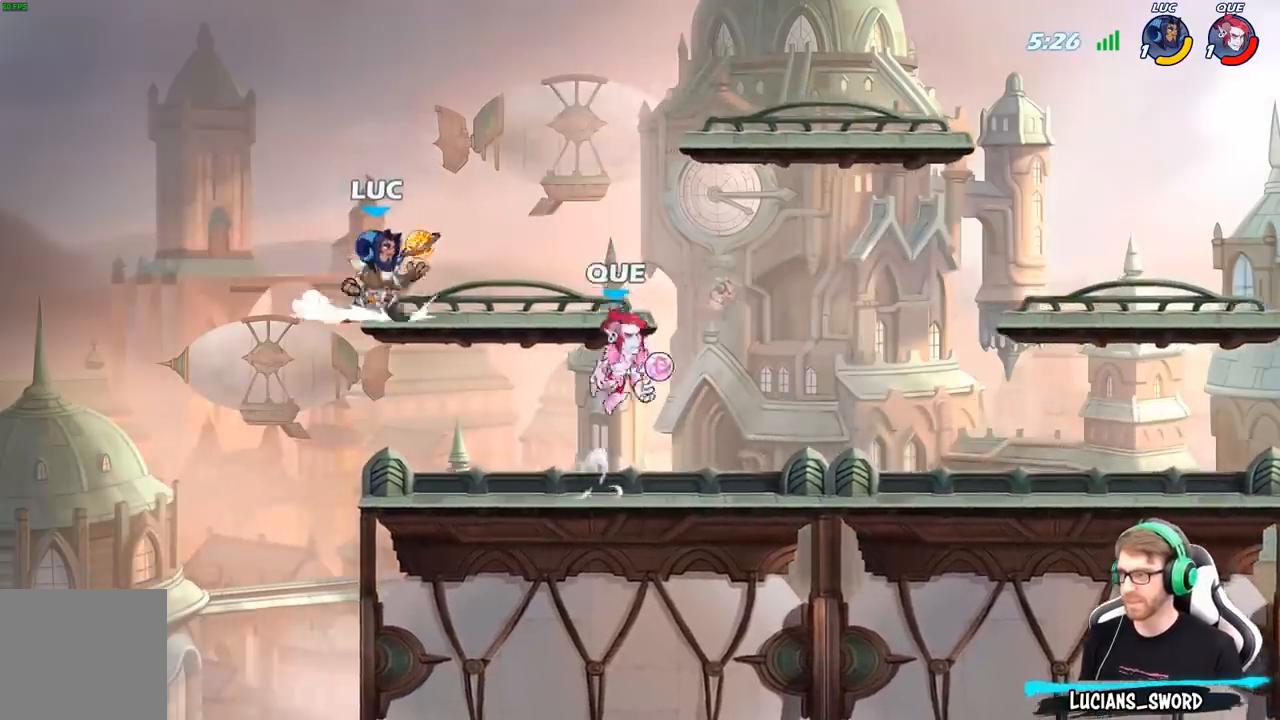
{"dt_ms": 500, "buttons": [], "left_stick": "center", "right_stick": "center", "events": [[100, "left_stick", "center"], [217, "left_stick", "right"], [417, "X", "down"], [417, "left_stick", "center"], [483, "X", "up"]]}
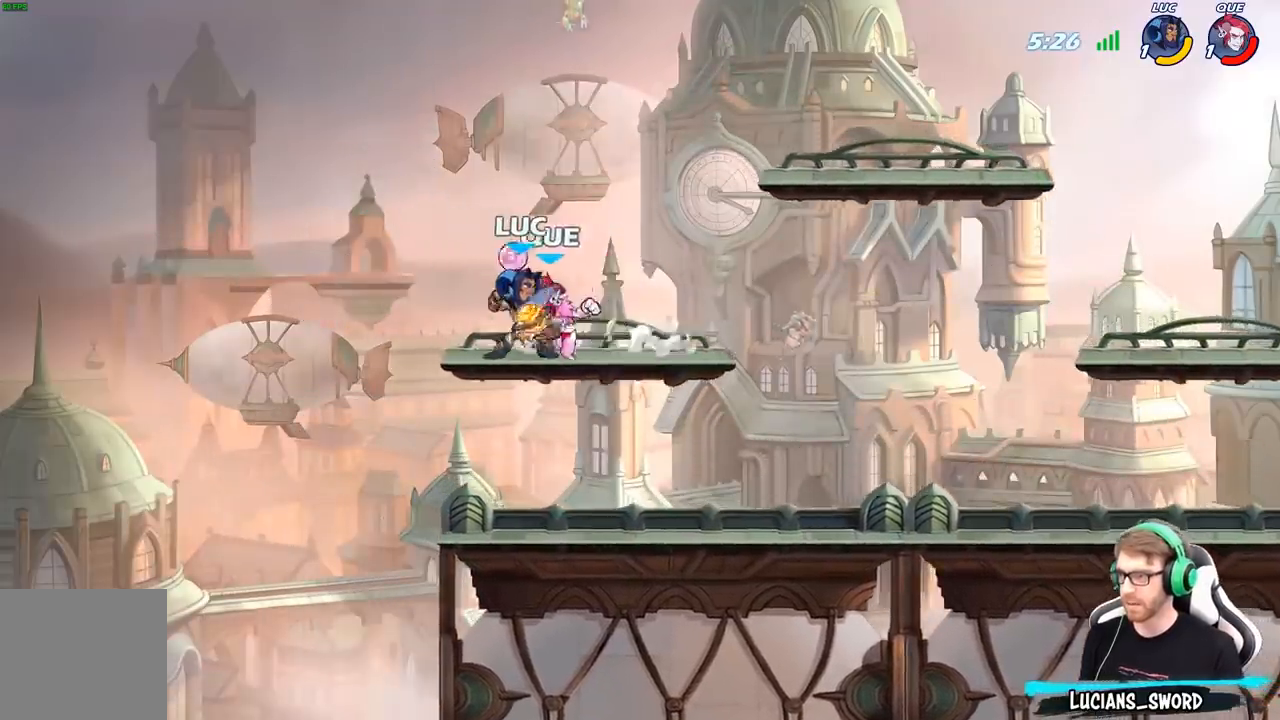
{"dt_ms": 500, "buttons": ["R2"], "left_stick": "right", "right_stick": "center", "events": [[400, "left_stick", "right"], [500, "R2", "down"]]}
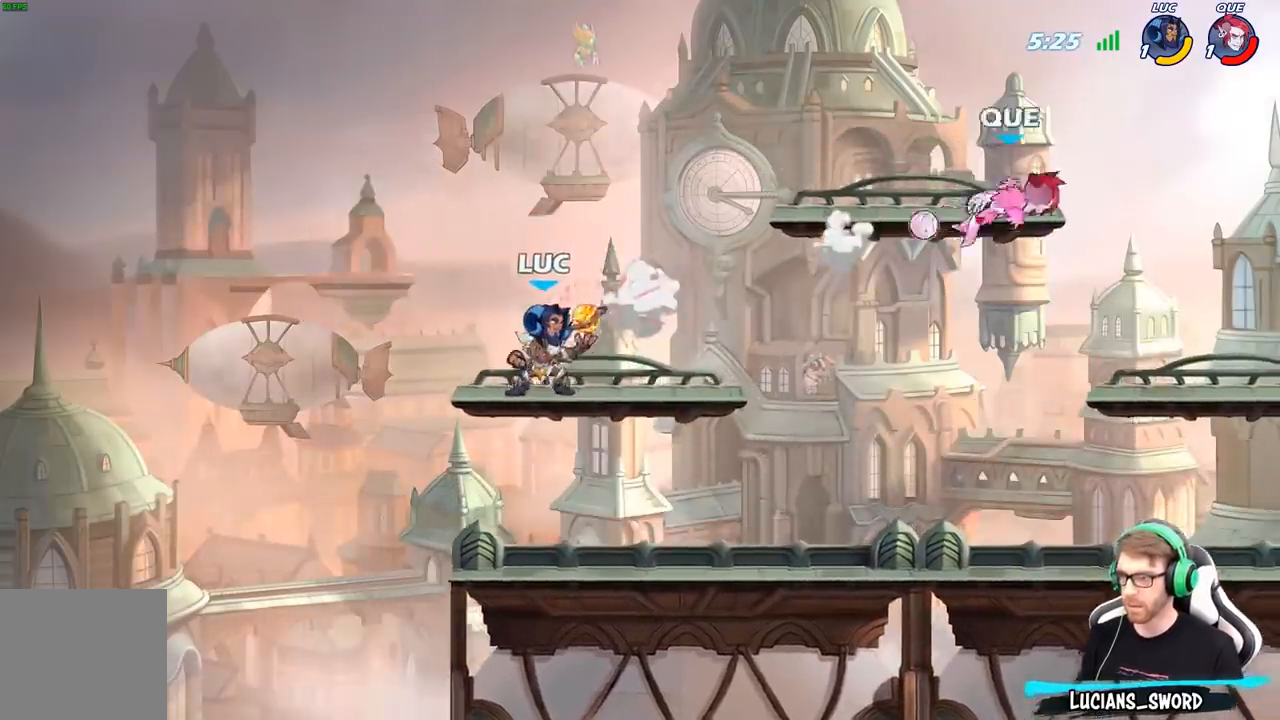
{"dt_ms": 500, "buttons": [], "left_stick": "center", "right_stick": "center", "events": [[133, "R2", "up"], [217, "R1", "down"], [283, "R1", "up"], [317, "left_stick", "center"]]}
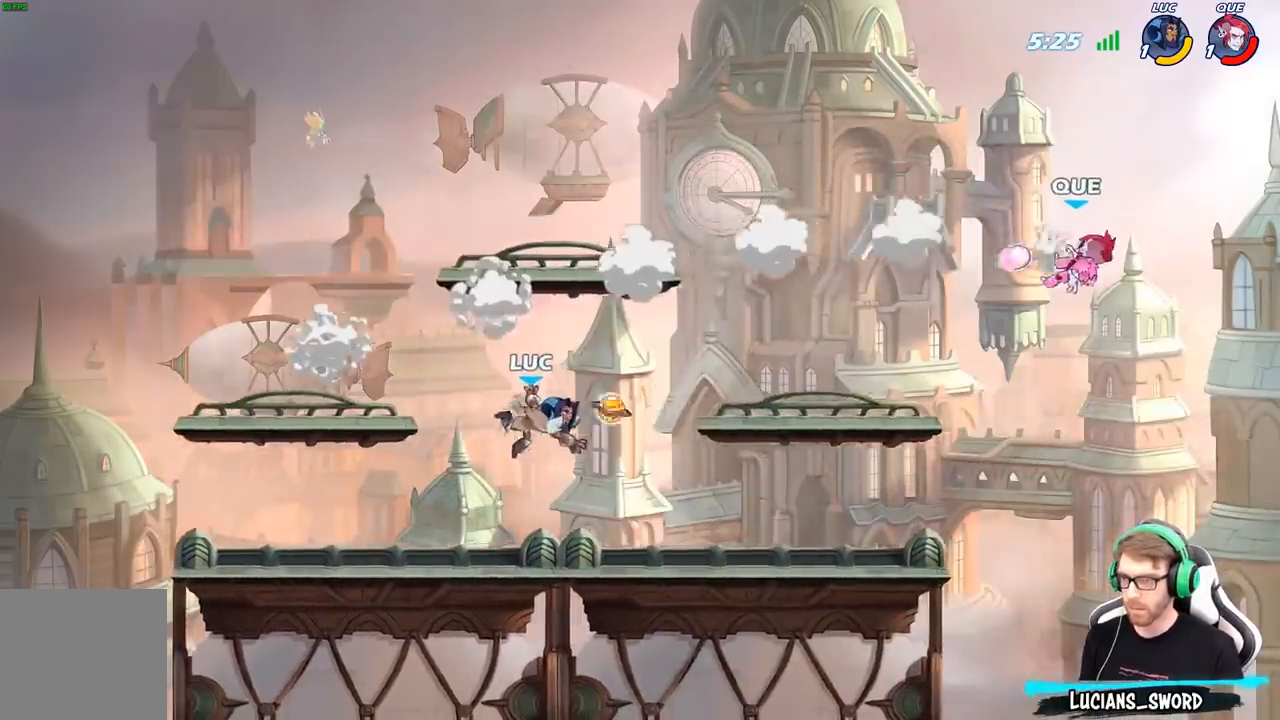
{"dt_ms": 500, "buttons": [], "left_stick": "right", "right_stick": "center", "events": [[133, "left_stick", "right"]]}
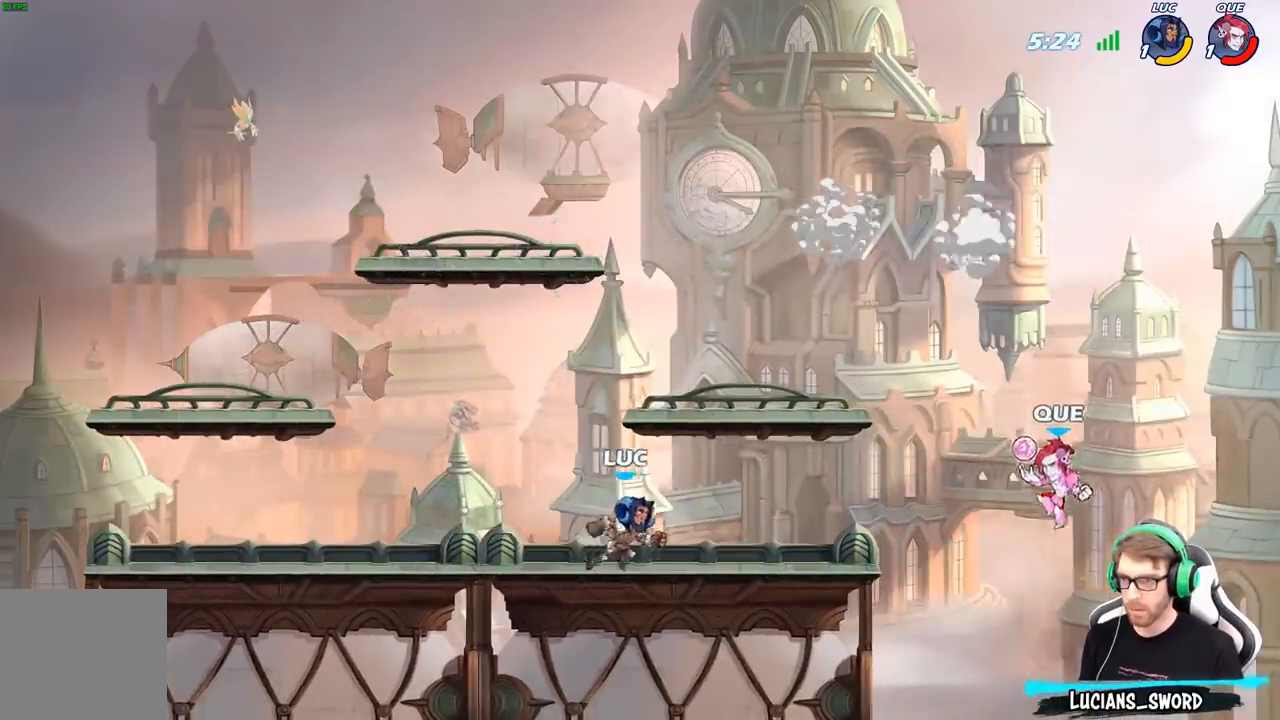
{"dt_ms": 500, "buttons": [], "left_stick": "center", "right_stick": "center", "events": [[67, "left_stick", "center"]]}
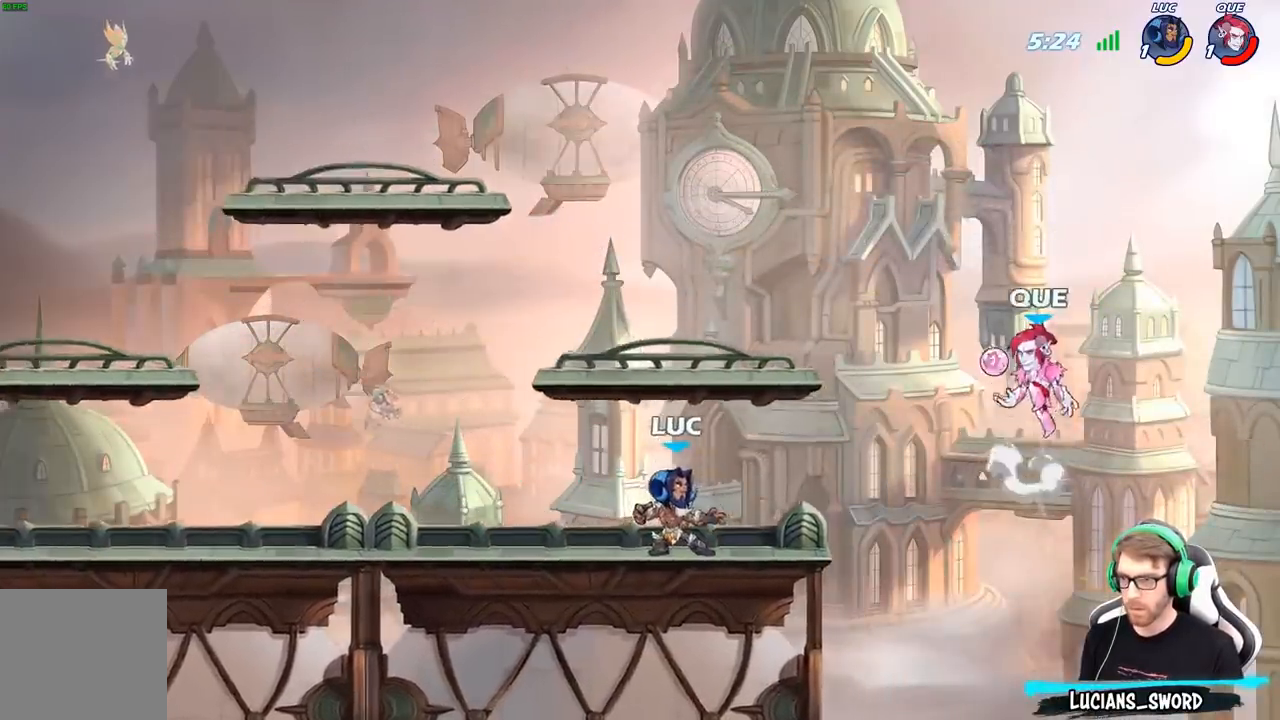
{"dt_ms": 500, "buttons": ["B"], "left_stick": "center", "right_stick": "center", "events": [[317, "left_stick", "right"], [350, "R2", "down"], [417, "A", "down"], [433, "A", "up"], [433, "R2", "up"], [433, "left_stick", "center"], [450, "B", "down"]]}
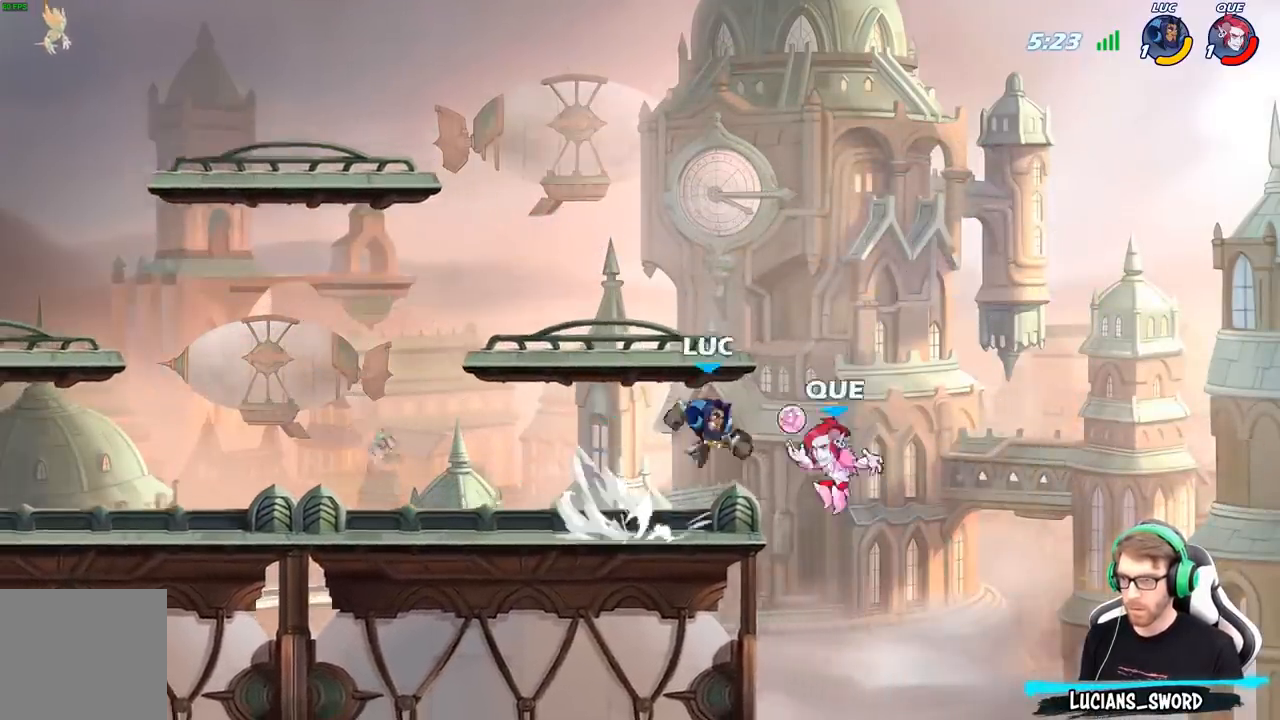
{"dt_ms": 500, "buttons": [], "left_stick": "up-left", "right_stick": "center", "events": [[17, "B", "up"], [317, "left_stick", "up-left"]]}
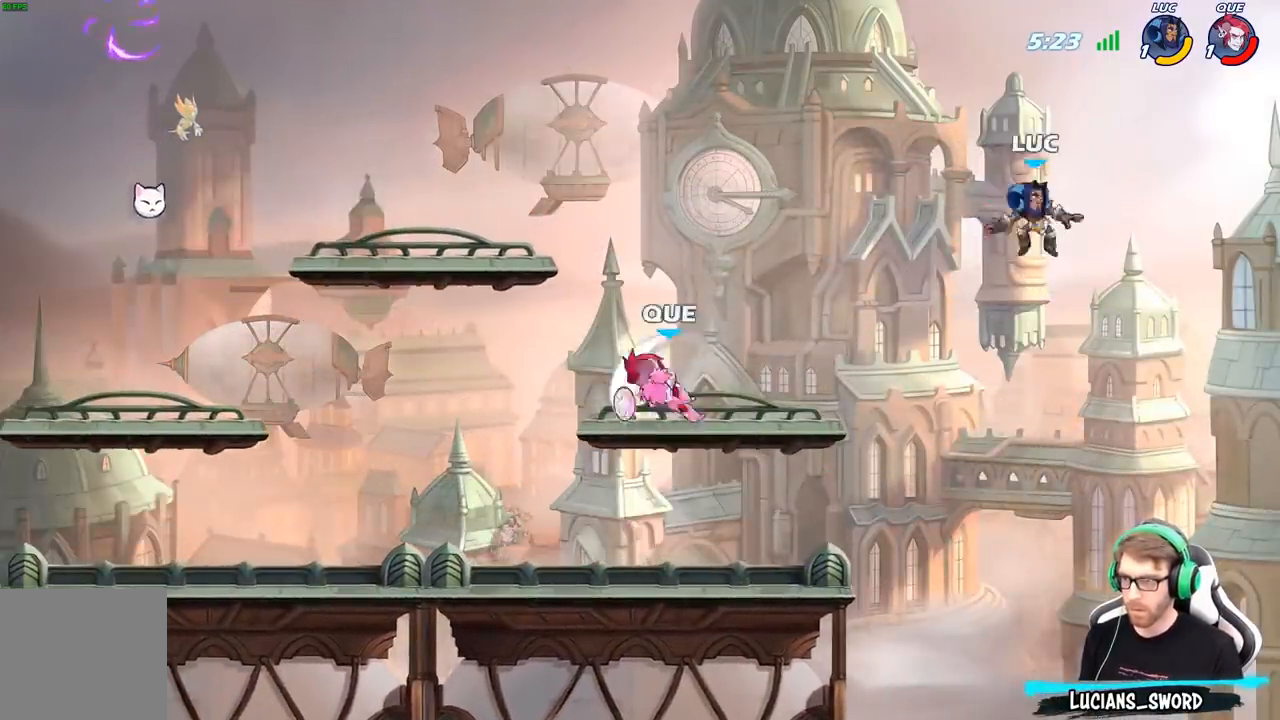
{"dt_ms": 500, "buttons": [], "left_stick": "left", "right_stick": "center", "events": [[67, "left_stick", "left"]]}
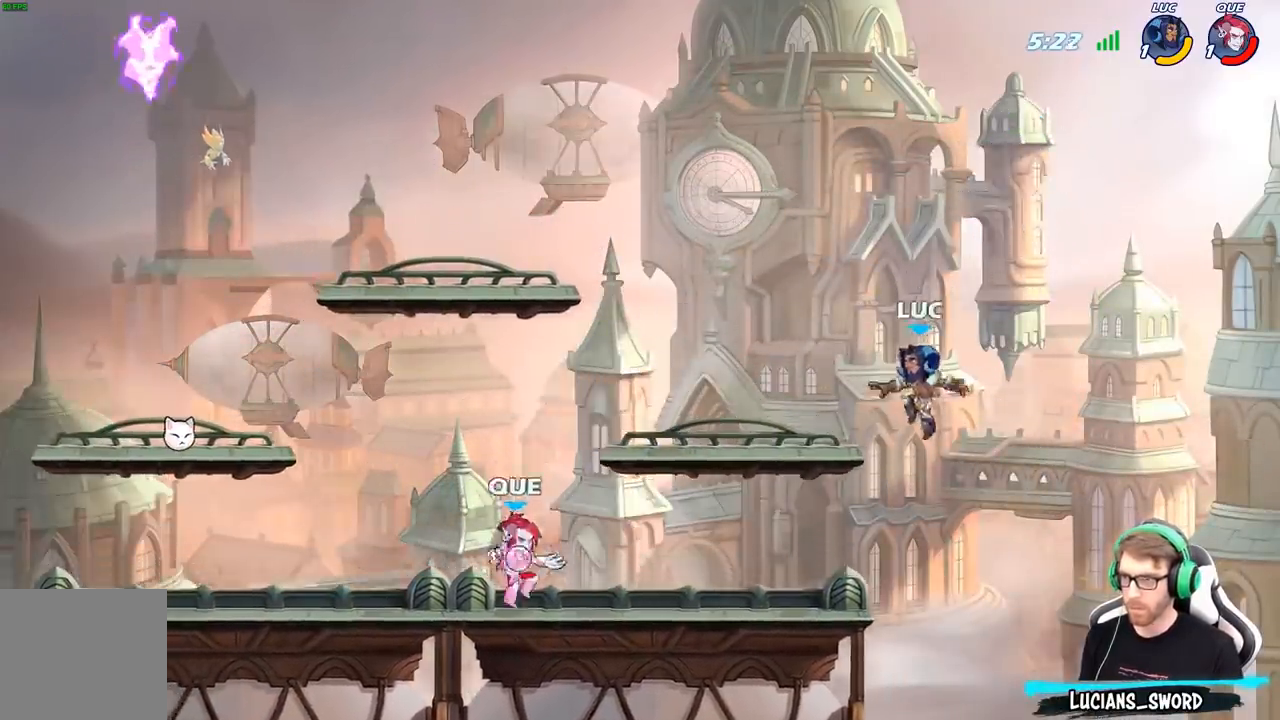
{"dt_ms": 500, "buttons": [], "left_stick": "left", "right_stick": "center", "events": [[33, "left_stick", "up-left"], [67, "A", "down"], [167, "R2", "down"], [183, "A", "up"], [417, "R2", "up"], [467, "left_stick", "left"]]}
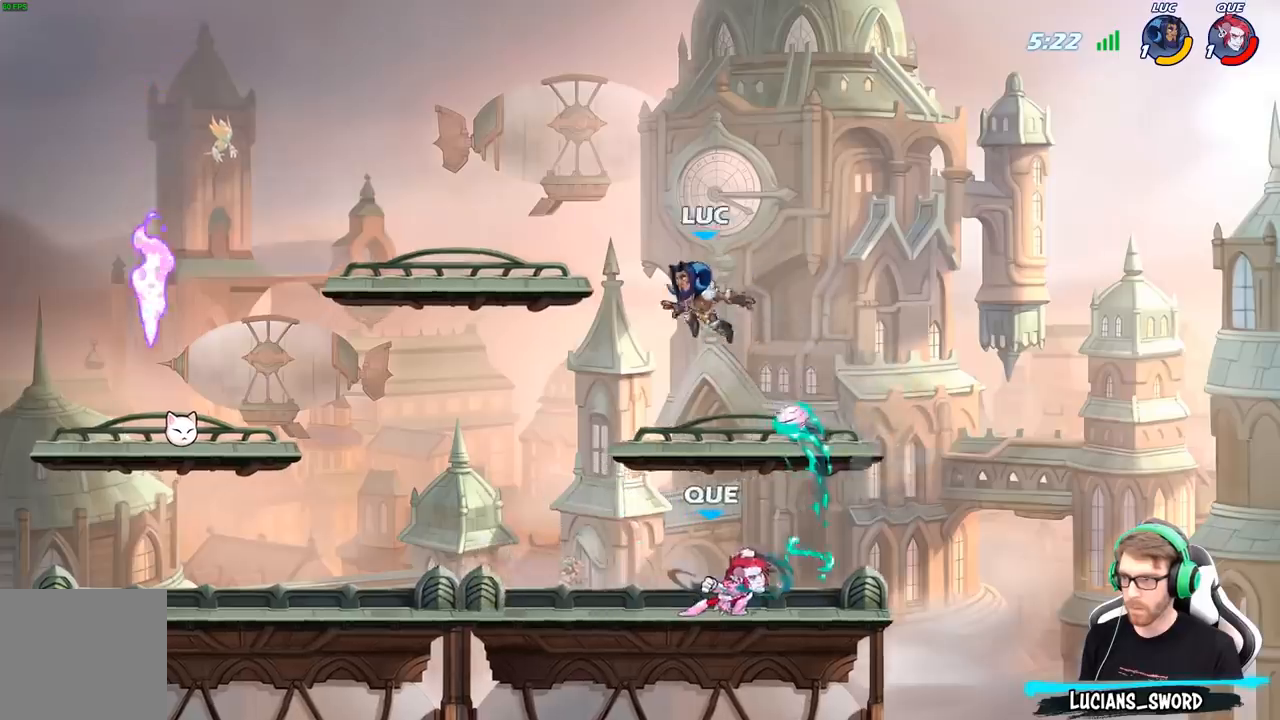
{"dt_ms": 500, "buttons": [], "left_stick": "down-right", "right_stick": "center", "events": [[17, "left_stick", "down-left"], [150, "left_stick", "down-right"]]}
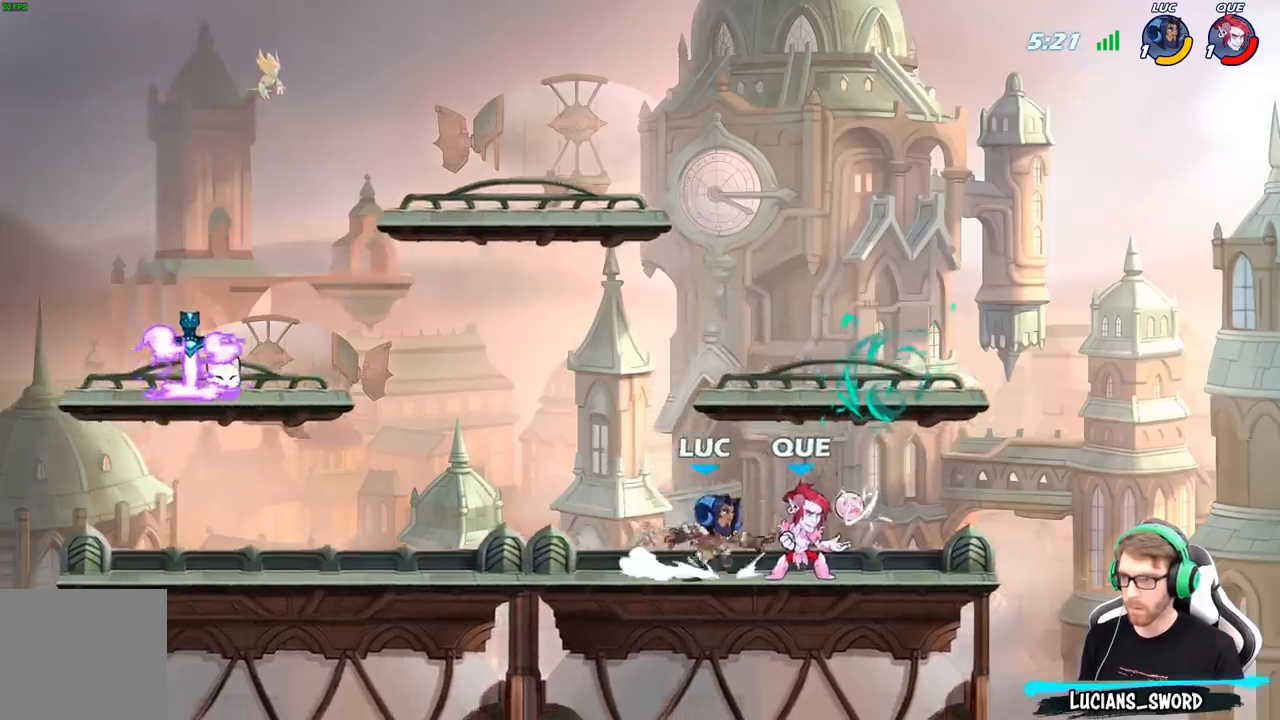
{"dt_ms": 1000, "buttons": [], "left_stick": "center", "right_stick": "center"}